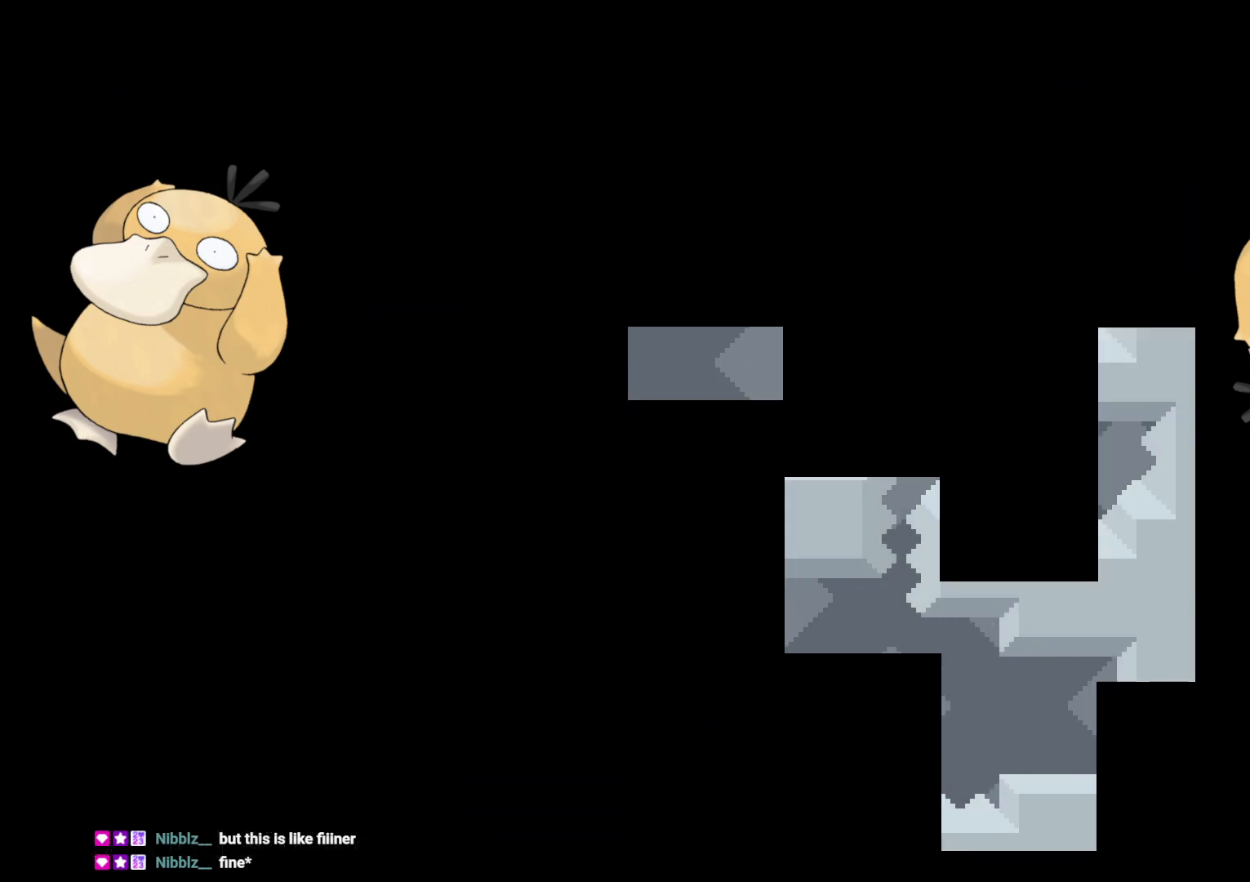
Gameplay with a controller (Nintendo layout); each line is a JSON object with the inputs held at the frame after it. "events" lists button and stick changes between this image and that frame as [ms after this image, input, new state], when the widget could be followed in between. Not read: L3 R3.
{"buttons": [], "left_stick": "center", "right_stick": "center", "events": []}
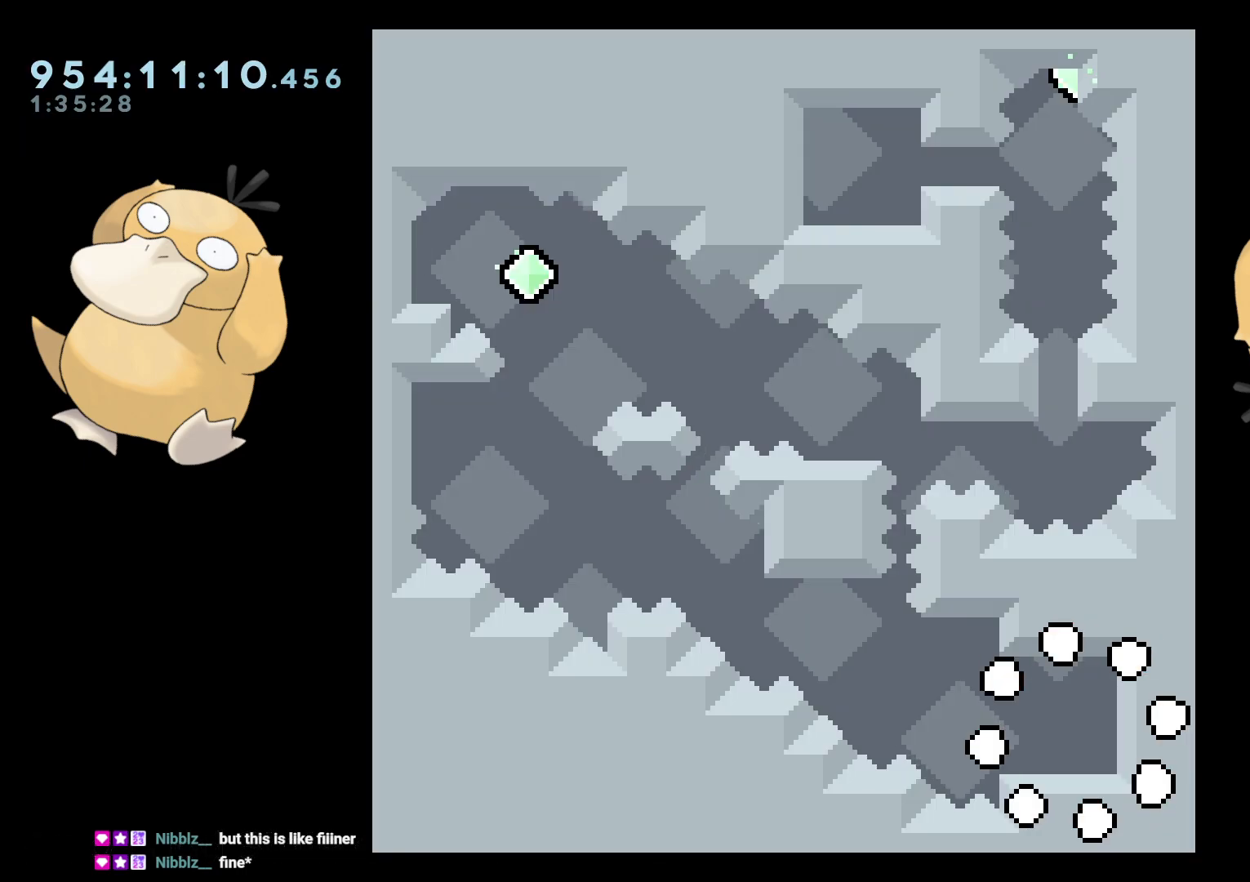
{"buttons": [], "left_stick": "center", "right_stick": "center", "events": []}
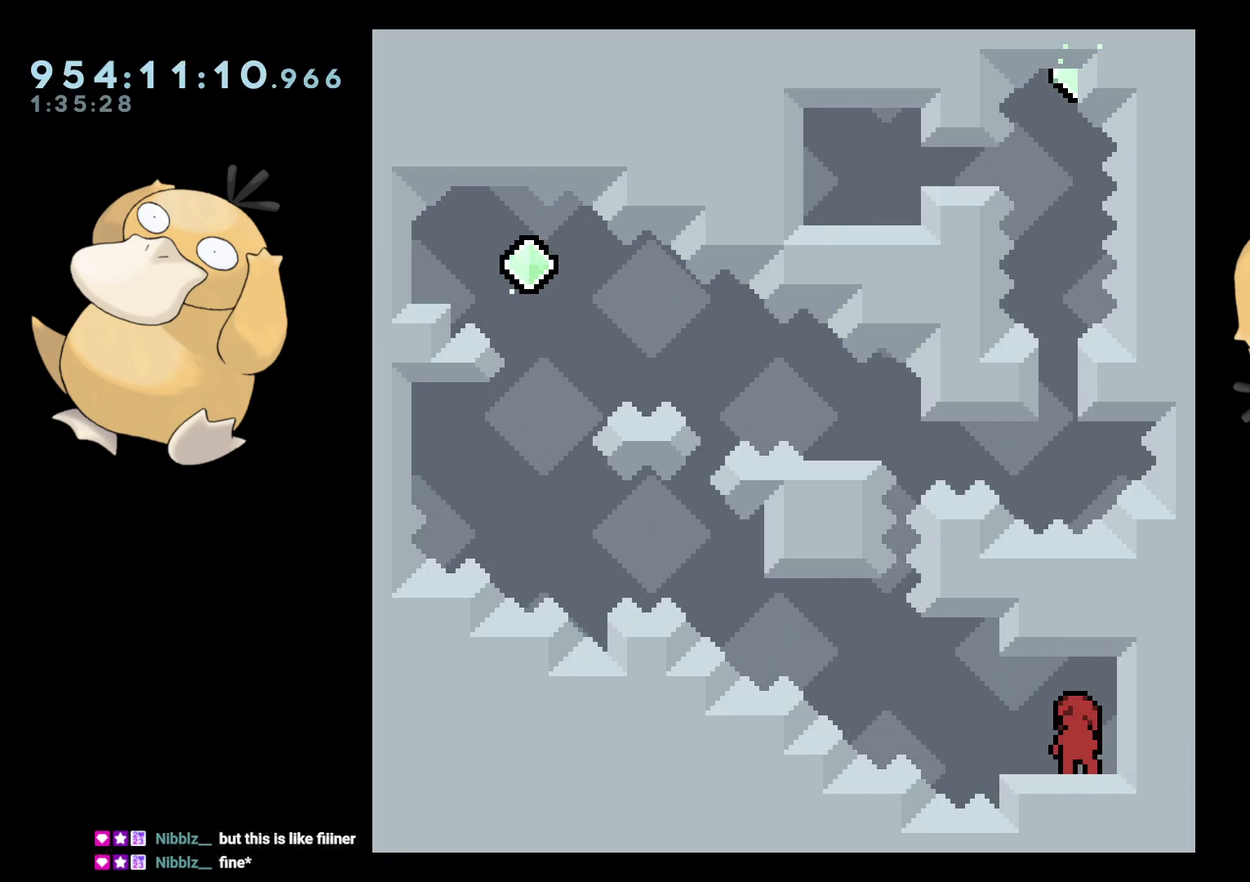
{"buttons": [], "left_stick": "center", "right_stick": "center", "events": []}
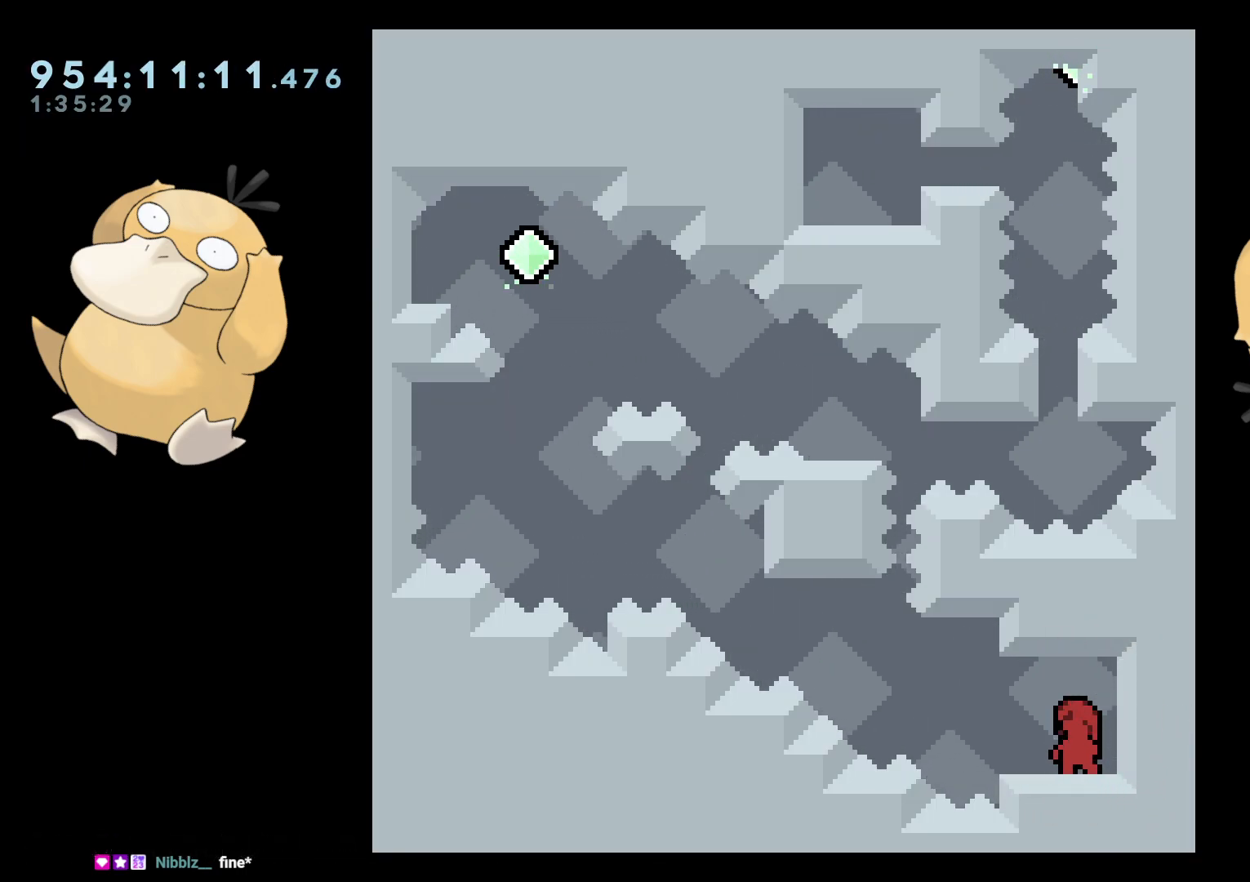
{"buttons": [], "left_stick": "center", "right_stick": "center", "events": []}
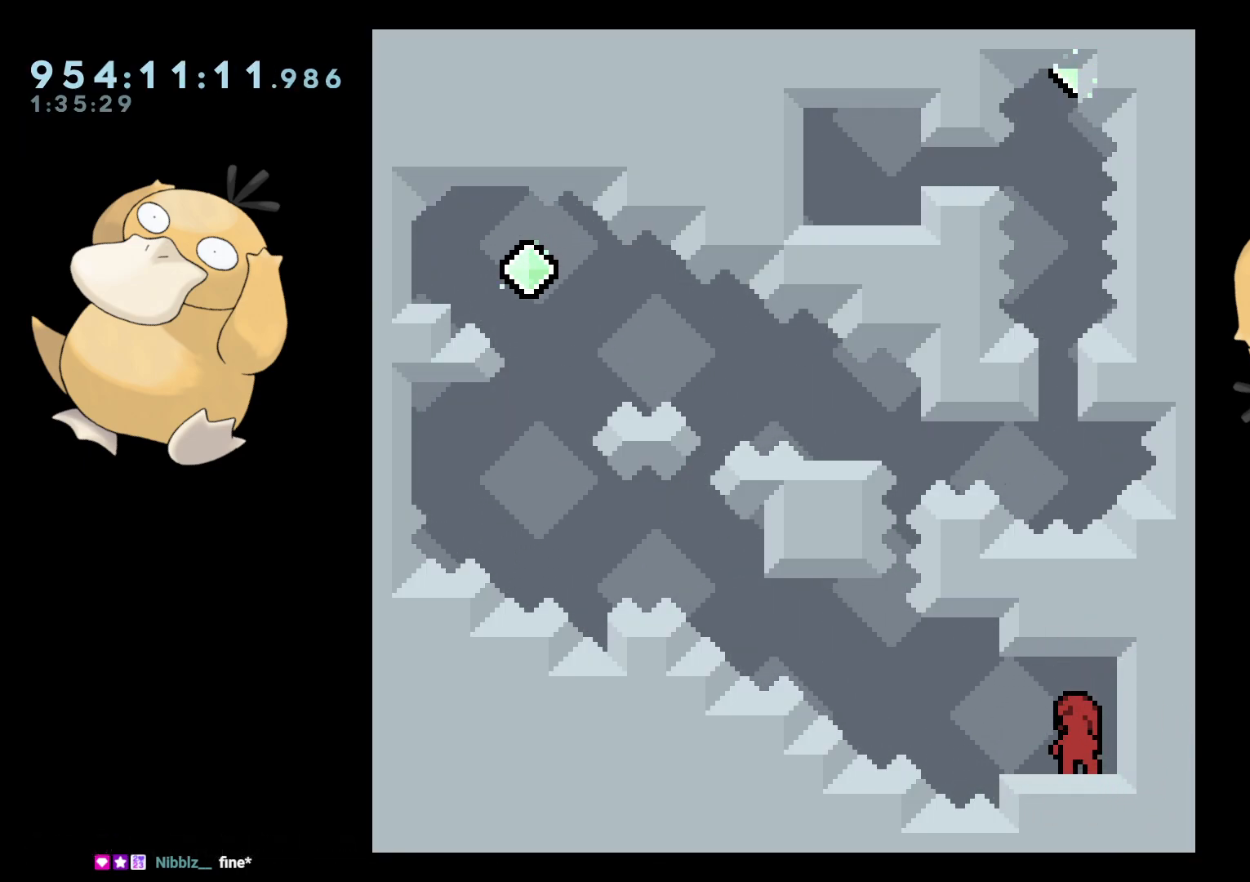
{"buttons": [], "left_stick": "center", "right_stick": "center", "events": []}
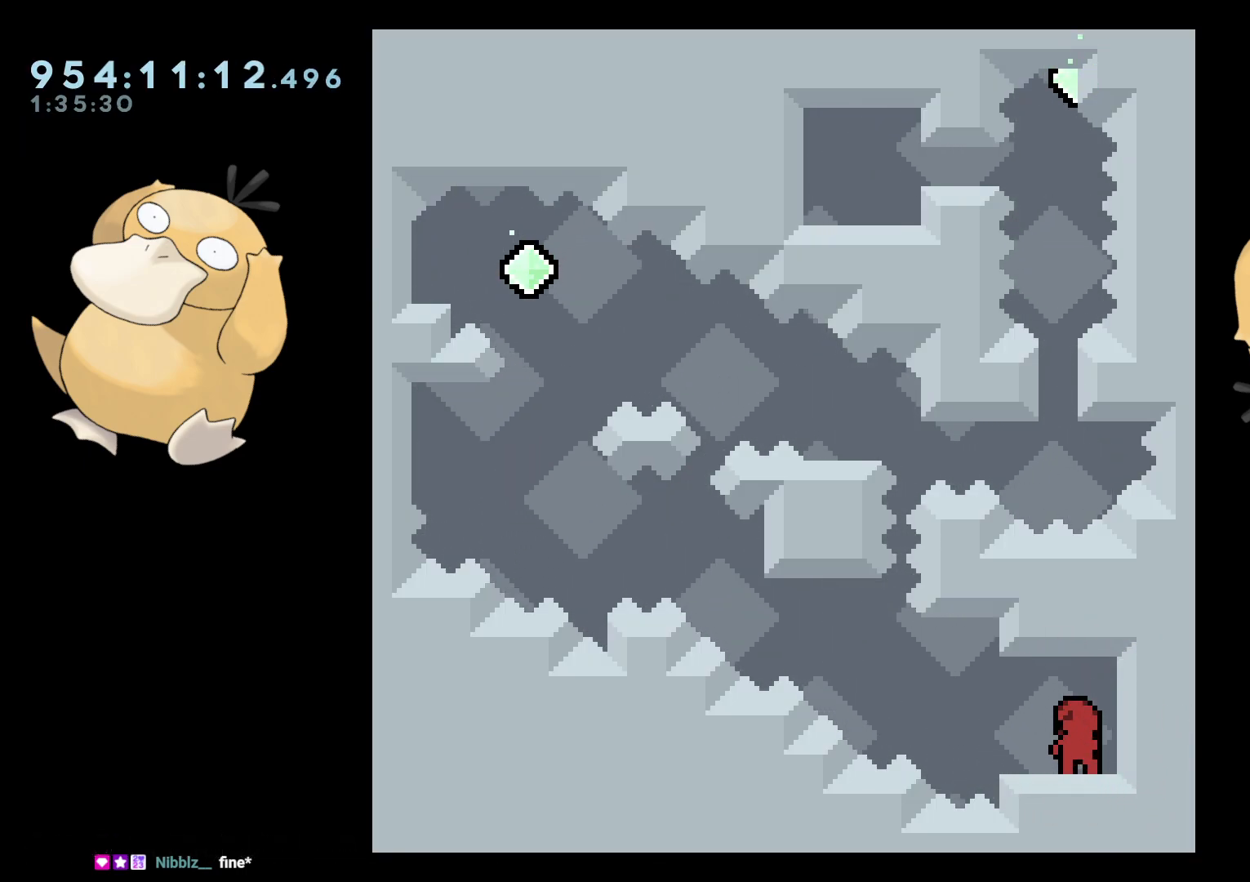
{"buttons": ["DPAD_DOWN"], "left_stick": "center", "right_stick": "center", "events": [[500, "DPAD_DOWN", "down"]]}
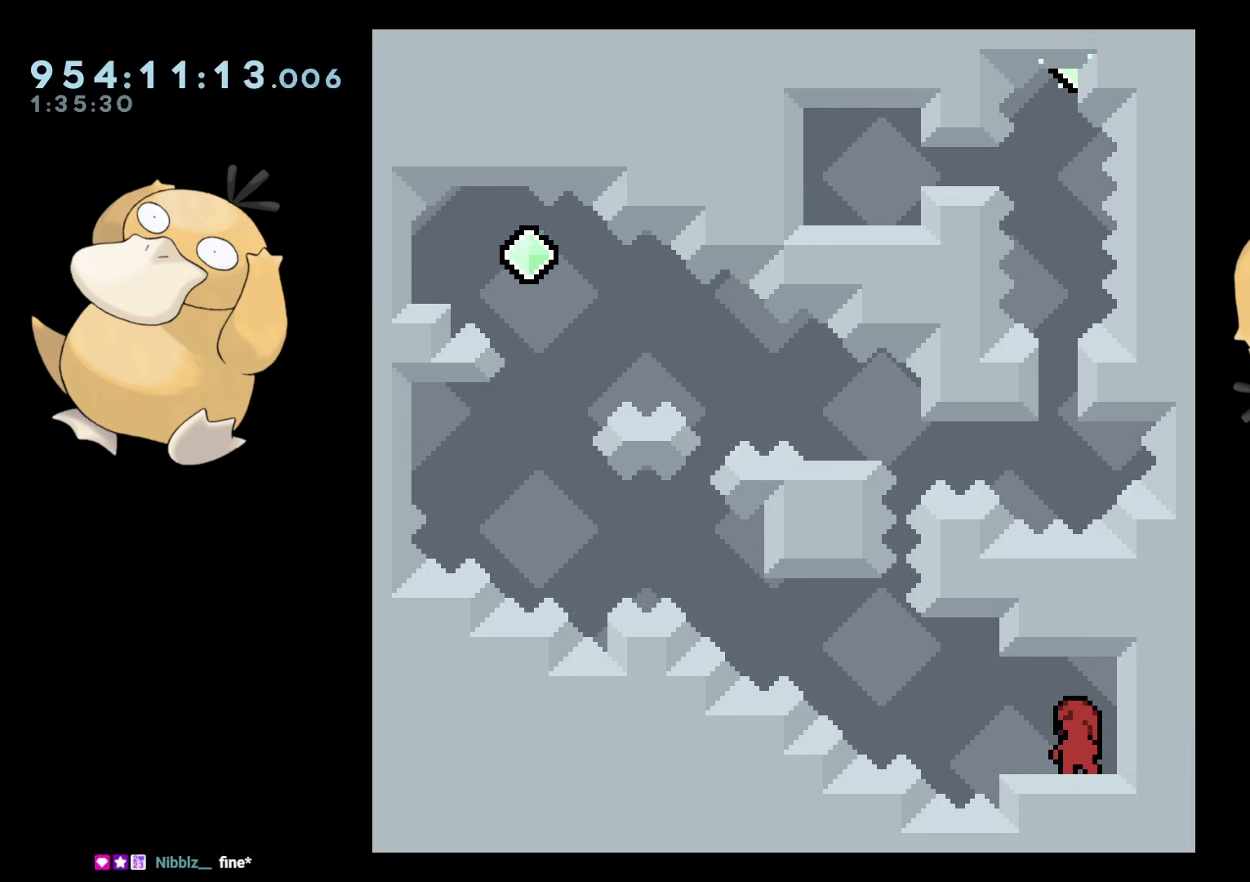
{"buttons": ["B", "L2", "DPAD_DOWN", "DPAD_RIGHT"], "left_stick": "center", "right_stick": "center"}
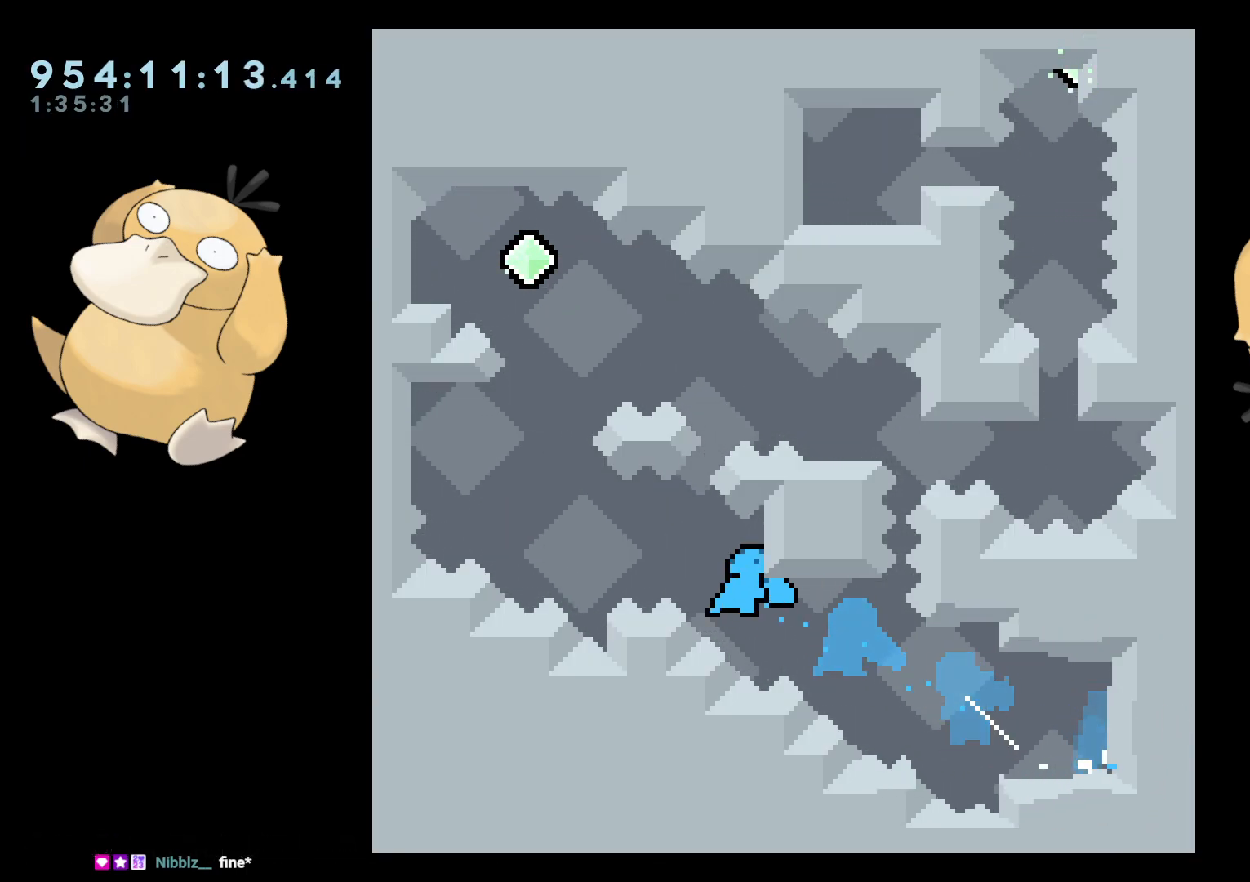
{"buttons": ["L2"], "left_stick": "center", "right_stick": "center", "events": [[17, "DPAD_RIGHT", "up"], [33, "DPAD_DOWN", "up"], [33, "DPAD_LEFT", "down"], [67, "DPAD_UP", "down"], [100, "DPAD_UP", "up"], [450, "B", "up"], [450, "DPAD_LEFT", "up"]]}
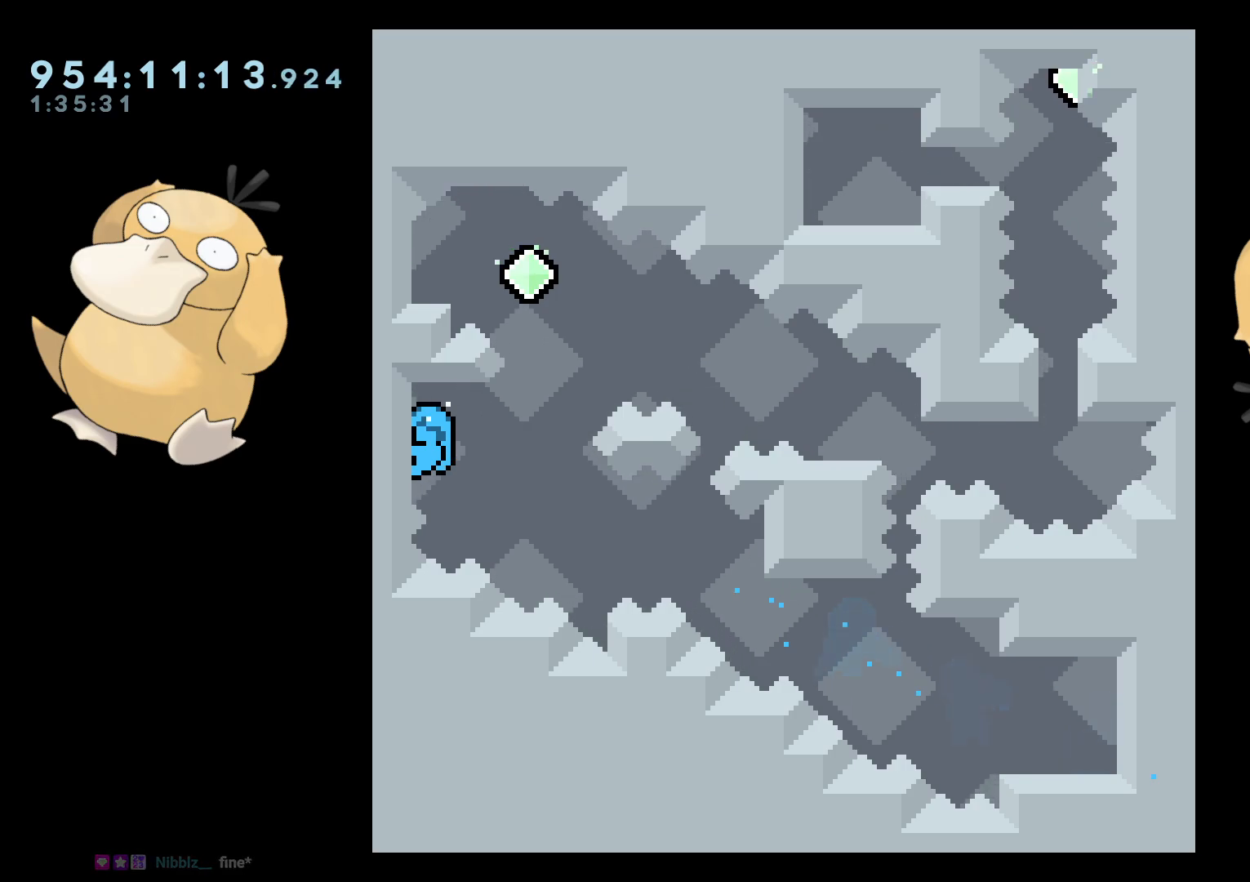
{"buttons": ["L2"], "left_stick": "center", "right_stick": "center", "events": [[350, "DPAD_DOWN", "down"], [383, "DPAD_DOWN", "up"]]}
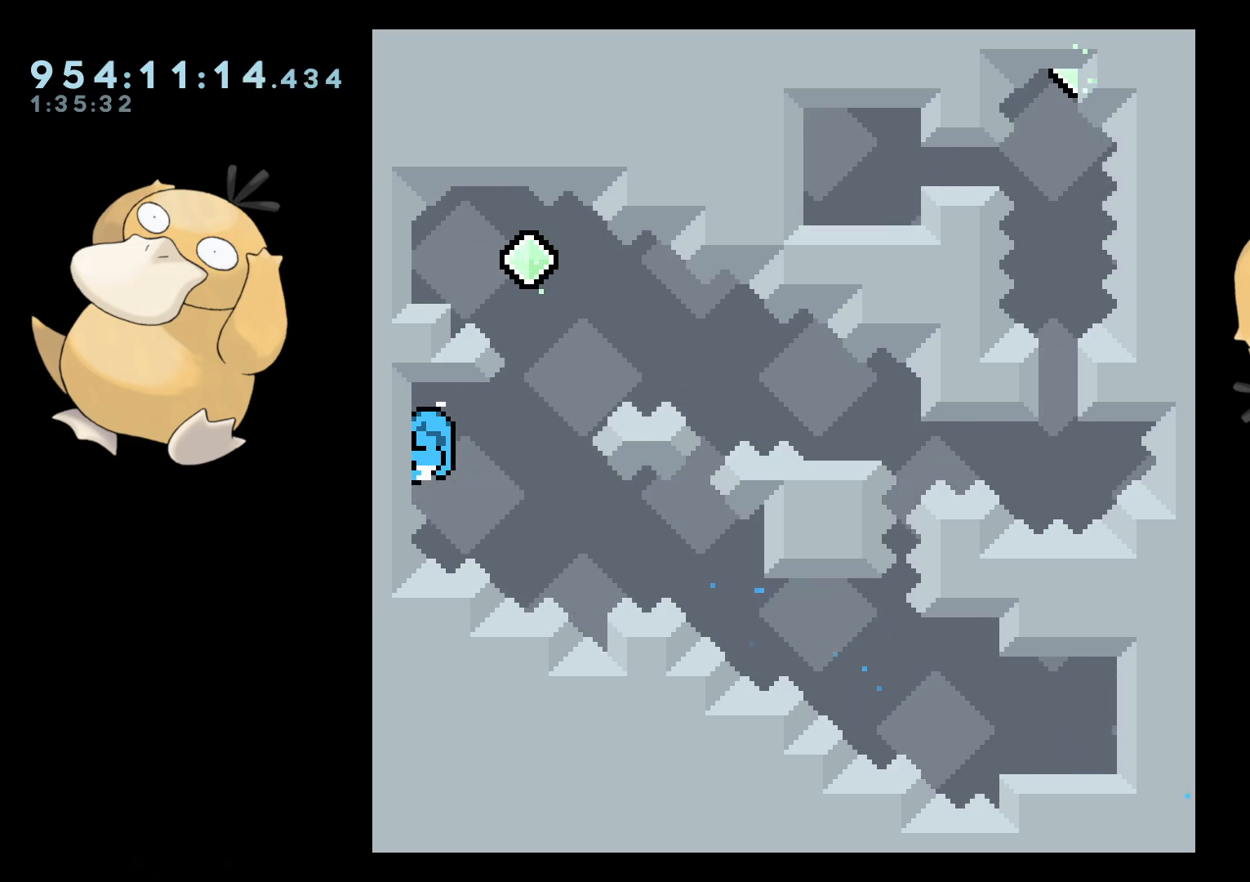
{"buttons": ["L2"], "left_stick": "center", "right_stick": "center", "events": [[183, "DPAD_DOWN", "down"], [233, "DPAD_DOWN", "up"]]}
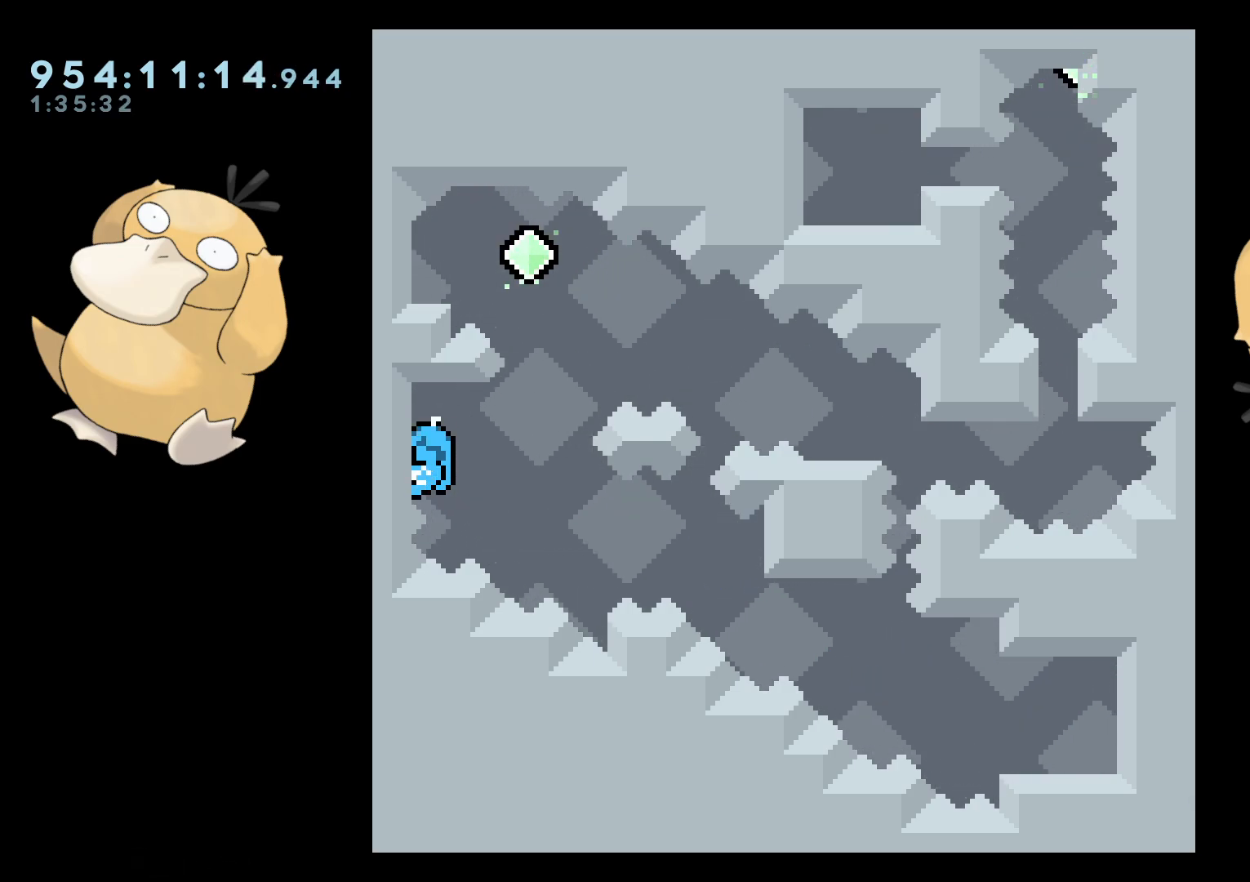
{"buttons": ["B", "L2", "DPAD_RIGHT"], "left_stick": "center", "right_stick": "center", "events": [[200, "DPAD_UP", "down"], [217, "DPAD_UP", "up"], [450, "B", "down"], [467, "DPAD_RIGHT", "down"]]}
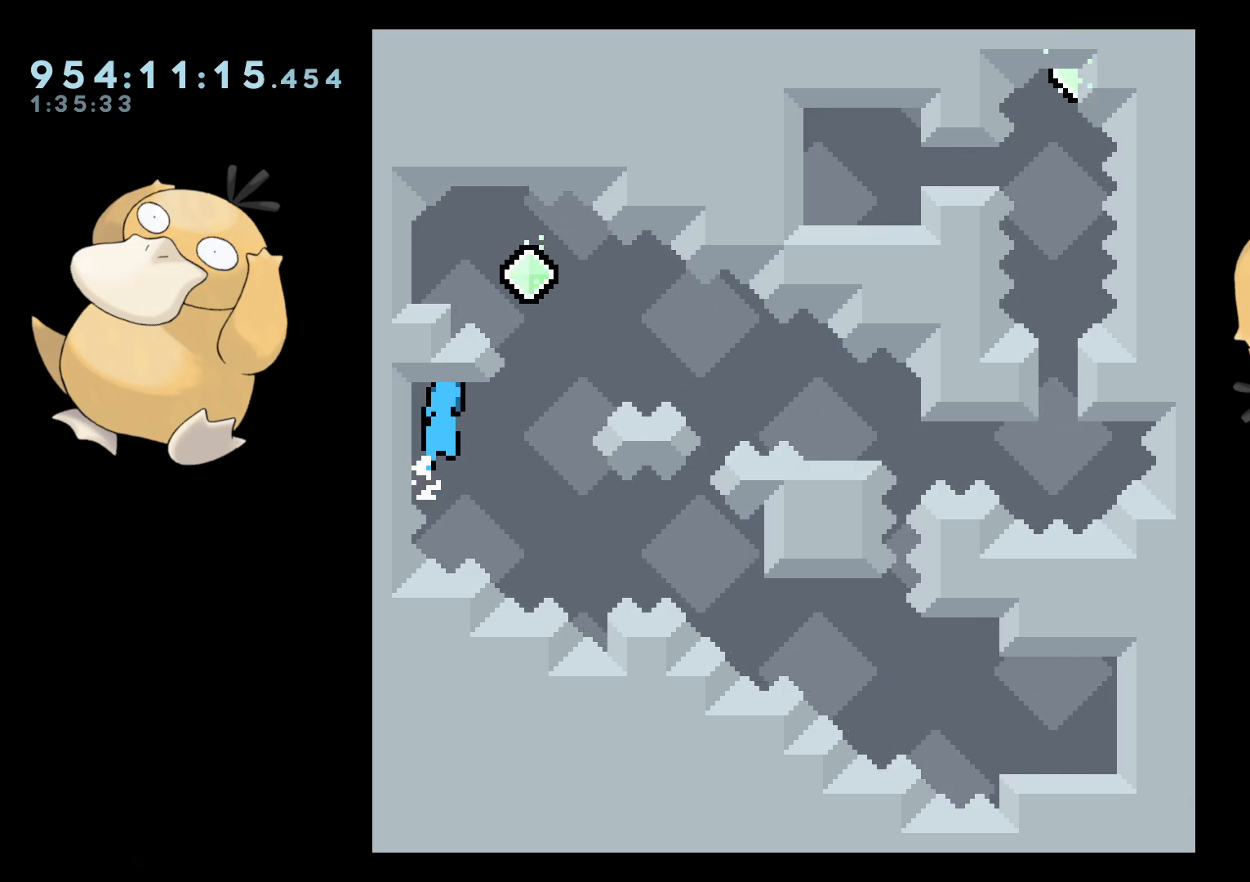
{"buttons": ["B", "L2", "R1", "DPAD_LEFT"], "left_stick": "center", "right_stick": "center", "events": [[117, "DPAD_LEFT", "down"], [117, "DPAD_RIGHT", "up"], [117, "R2", "down"], [133, "DPAD_UP", "down"], [217, "DPAD_UP", "up"], [350, "R2", "up"], [483, "R1", "down"]]}
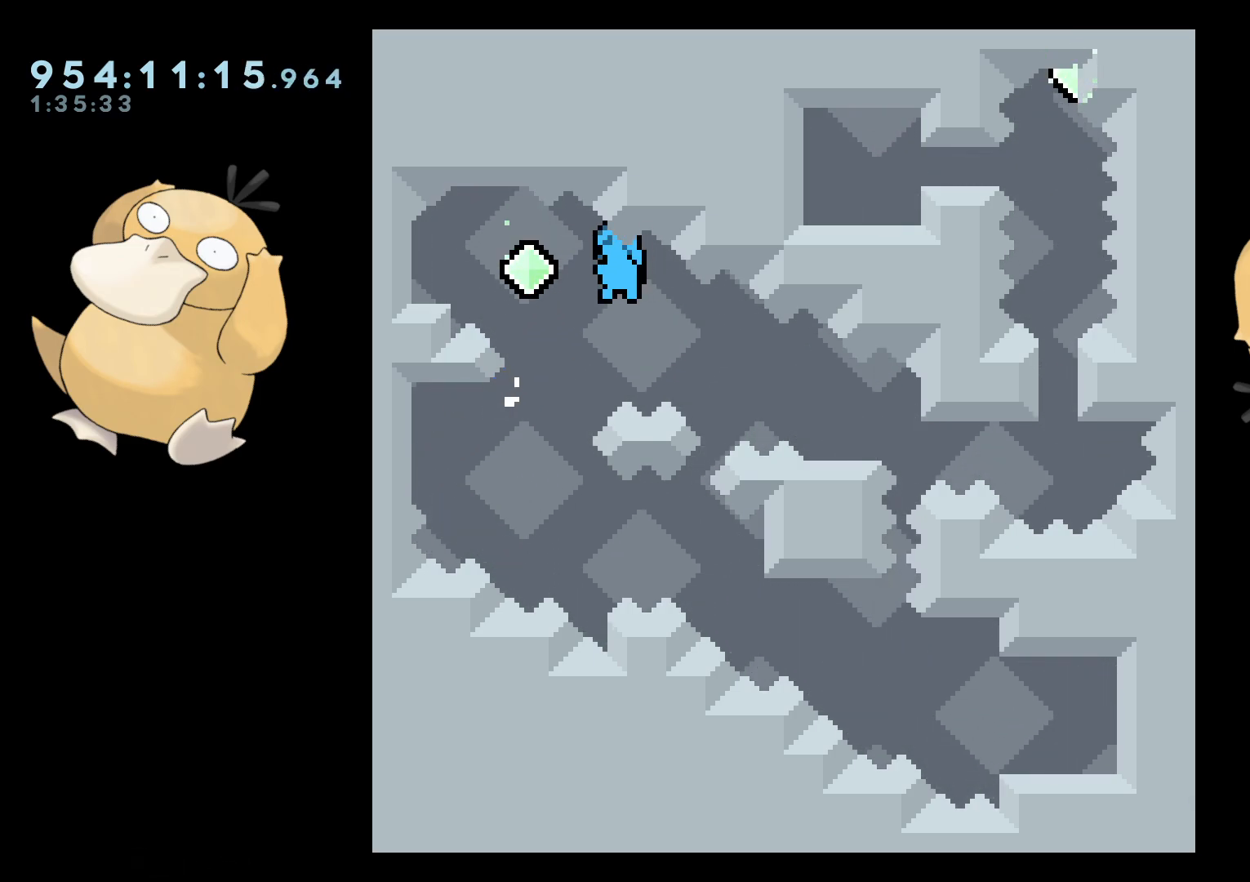
{"buttons": ["L2", "DPAD_LEFT"], "left_stick": "center", "right_stick": "center", "events": [[100, "R1", "up"], [167, "R1", "down"], [267, "R1", "up"], [350, "B", "up"]]}
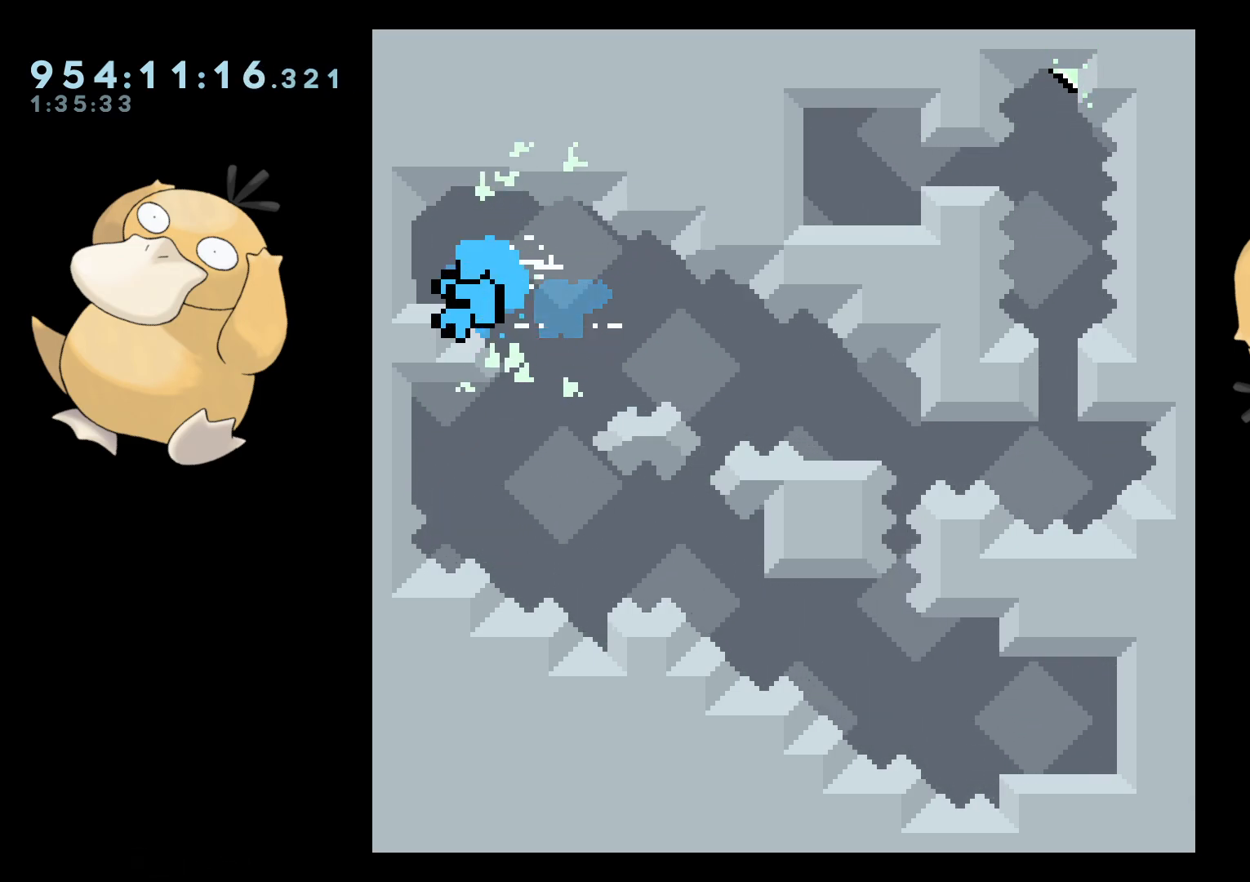
{"buttons": ["L2"], "left_stick": "center", "right_stick": "center", "events": [[217, "DPAD_LEFT", "up"], [350, "B", "down"], [400, "A", "down"], [417, "B", "up"], [450, "A", "up"]]}
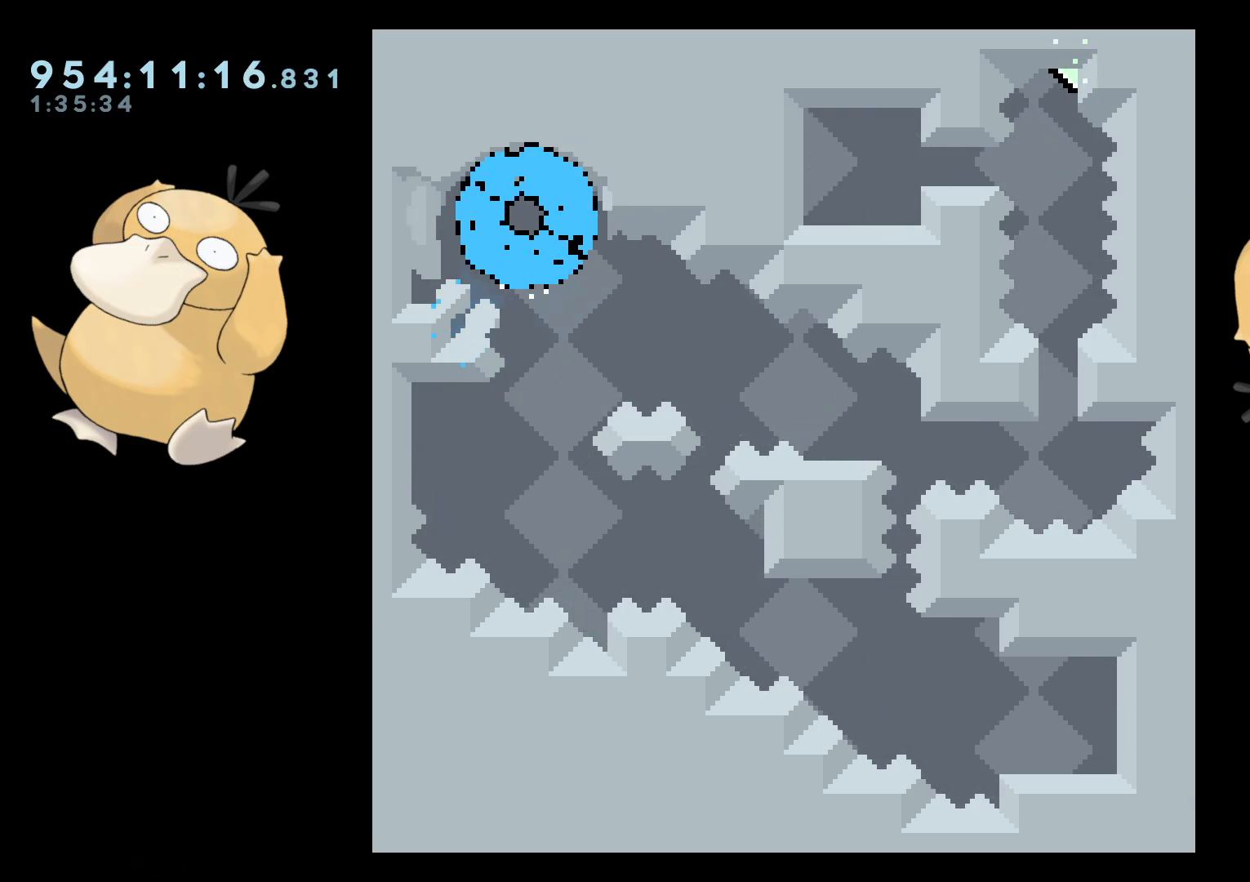
{"buttons": ["L2"], "left_stick": "center", "right_stick": "center", "events": [[17, "L2", "up"], [33, "A", "down"], [83, "A", "up"], [433, "L2", "down"]]}
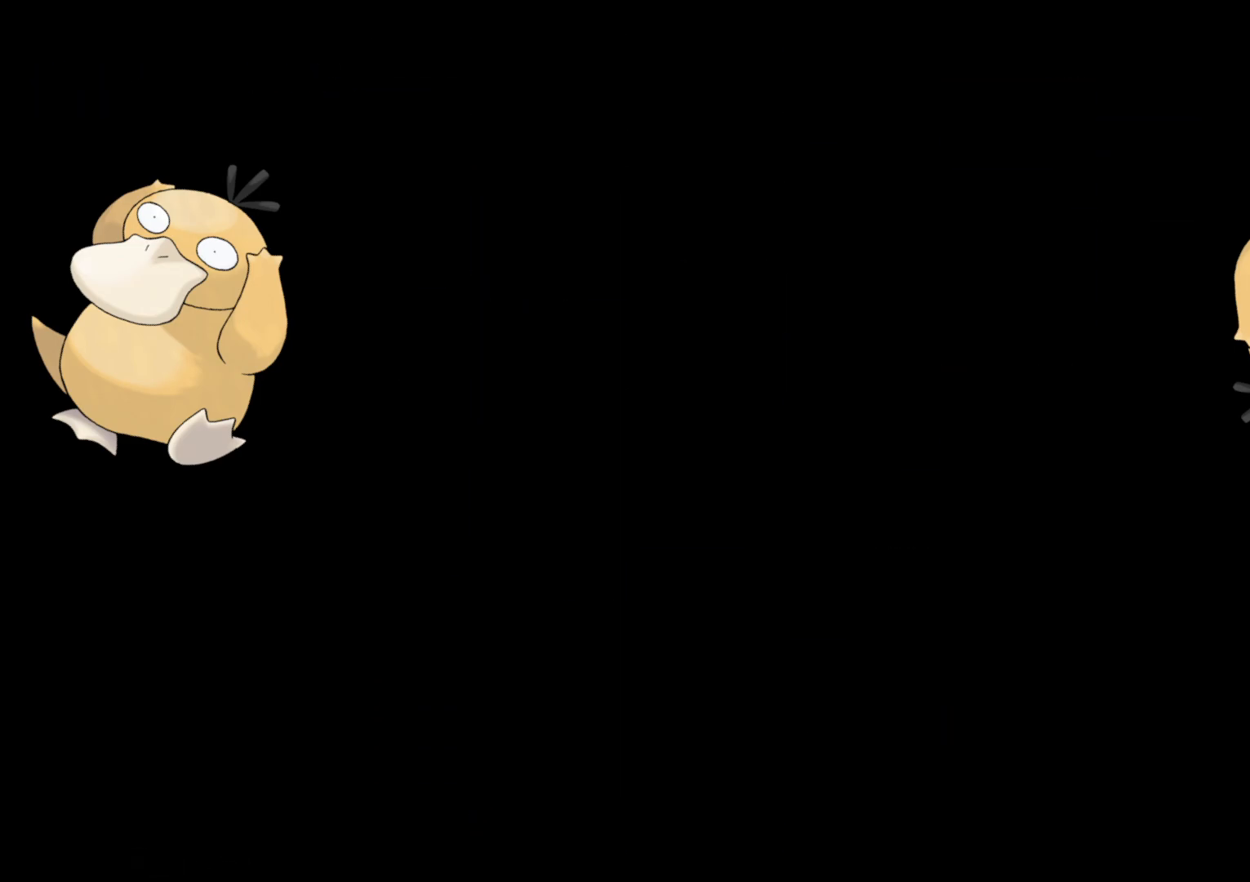
{"buttons": ["L2"], "left_stick": "center", "right_stick": "center", "events": []}
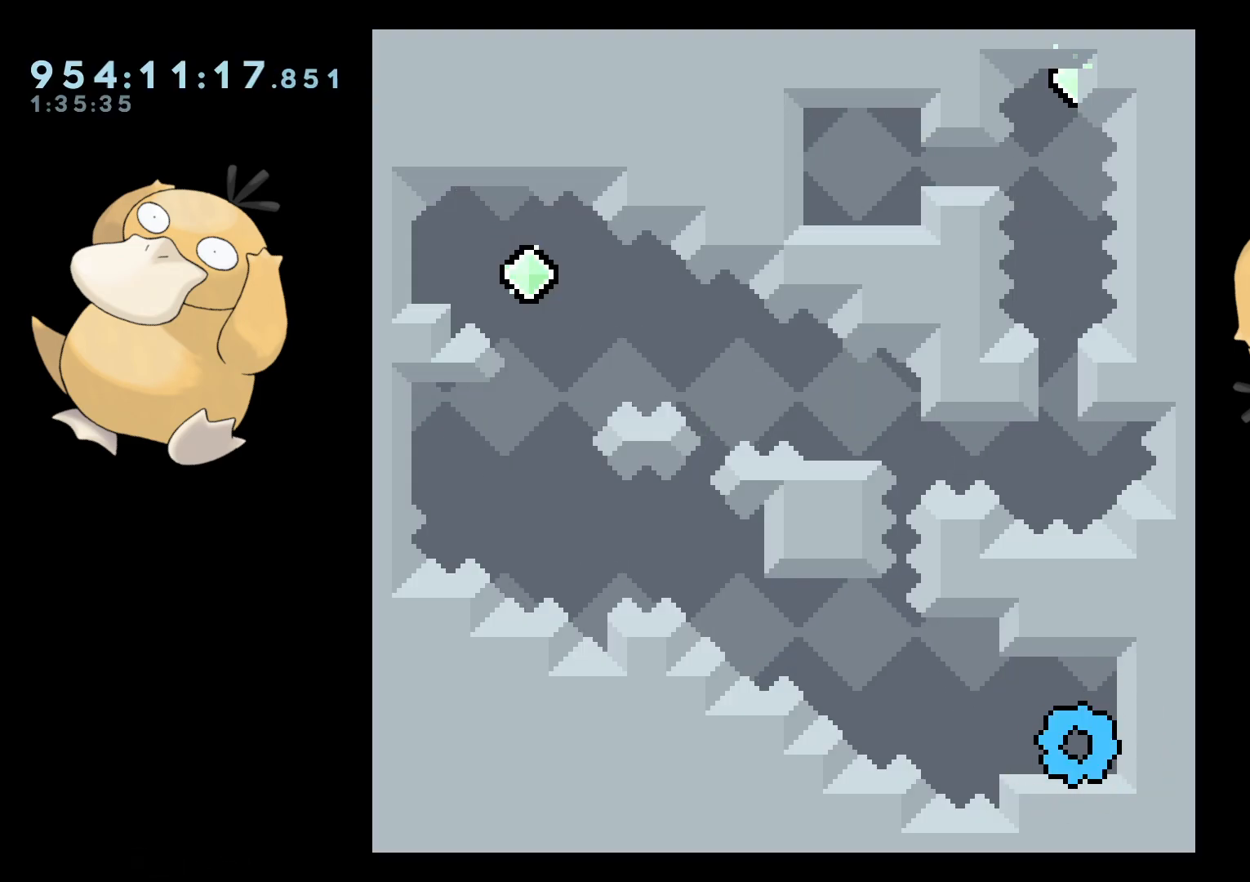
{"buttons": ["L2"], "left_stick": "center", "right_stick": "center", "events": []}
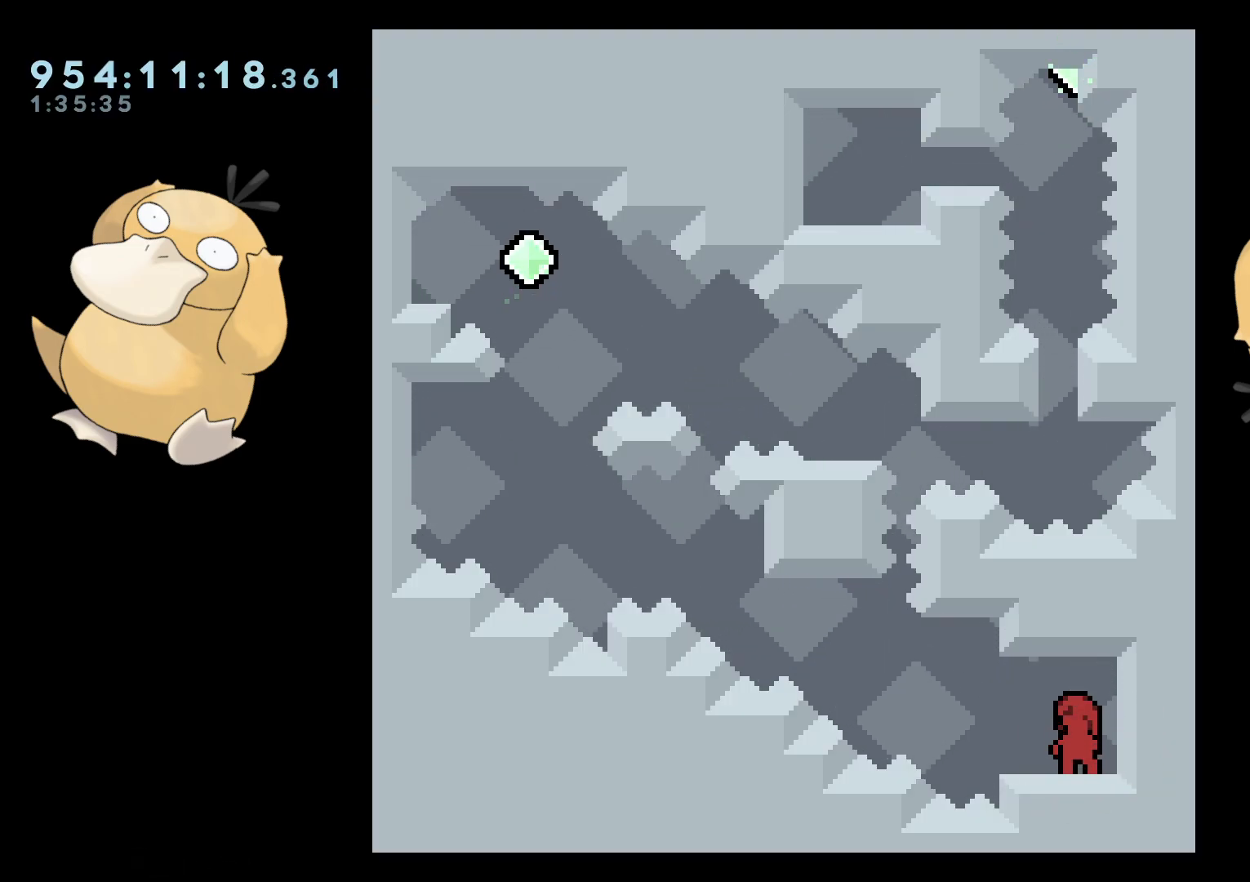
{"buttons": ["L2"], "left_stick": "center", "right_stick": "center", "events": []}
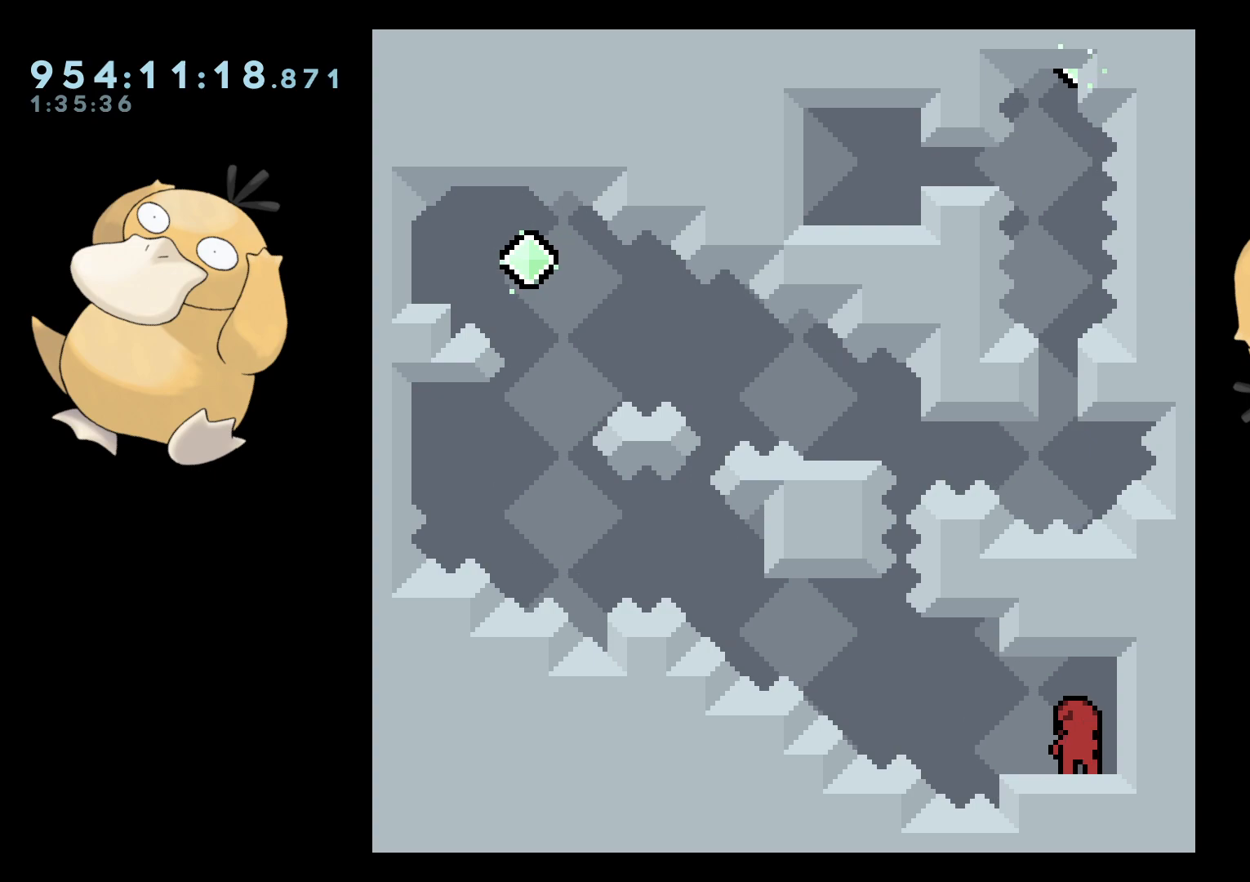
{"buttons": [], "left_stick": "center", "right_stick": "center", "events": [[200, "L2", "up"]]}